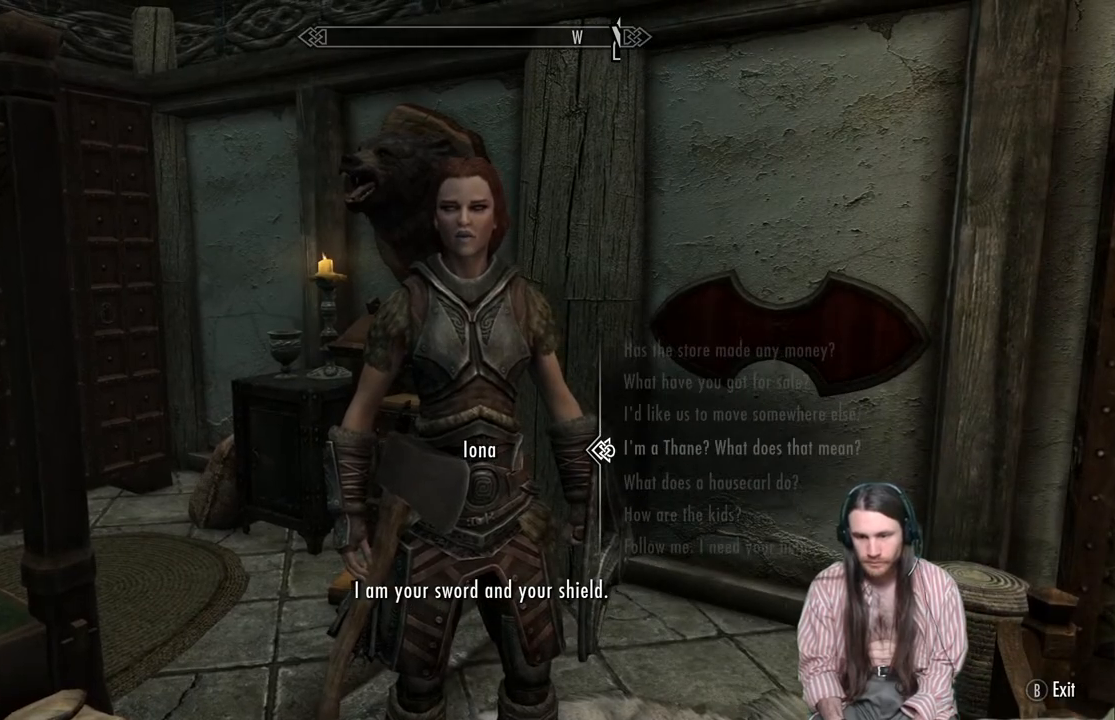
Gameplay with a controller (Xbox layout); each line is a JSON object with the inputs held at the frame after it. "events" lists button and stick changes between this image and that frame as [ms after this image, input, new state], when the widget could be followed in between.
{"buttons": ["DPAD_UP"], "left_stick": "center", "right_stick": "center", "events": [[67, "DPAD_UP", "down"], [133, "DPAD_UP", "up"], [233, "DPAD_UP", "down"], [300, "DPAD_UP", "up"], [383, "DPAD_UP", "down"]]}
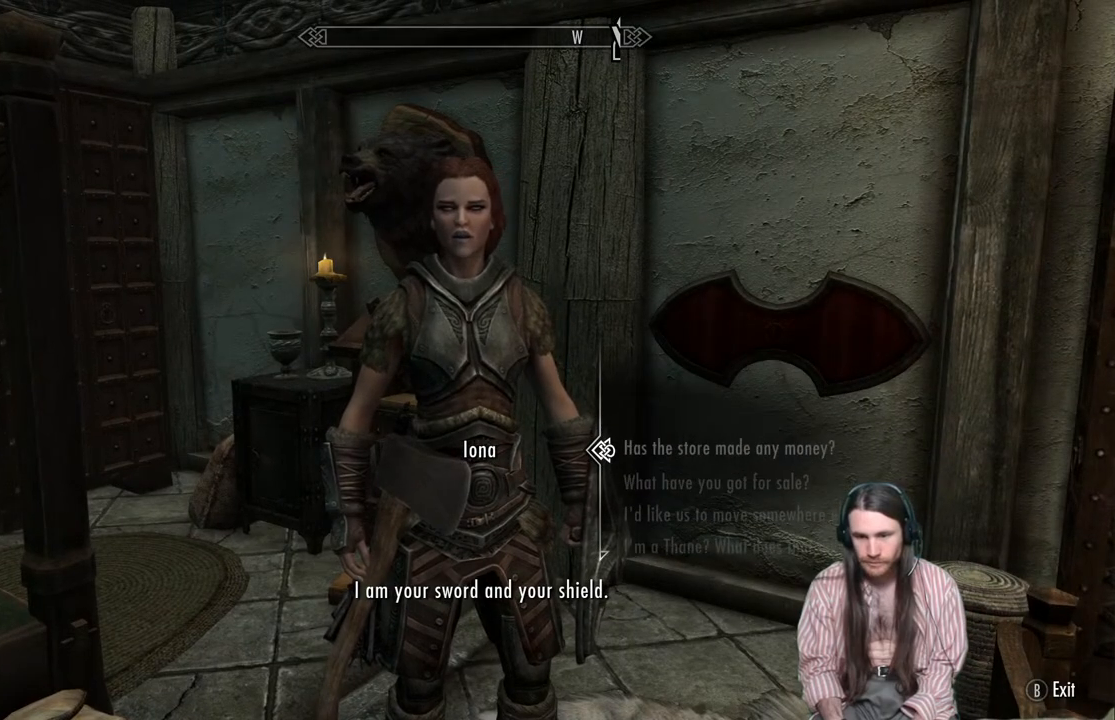
{"buttons": [], "left_stick": "center", "right_stick": "center", "events": [[17, "DPAD_UP", "up"], [100, "A", "down"], [267, "A", "up"]]}
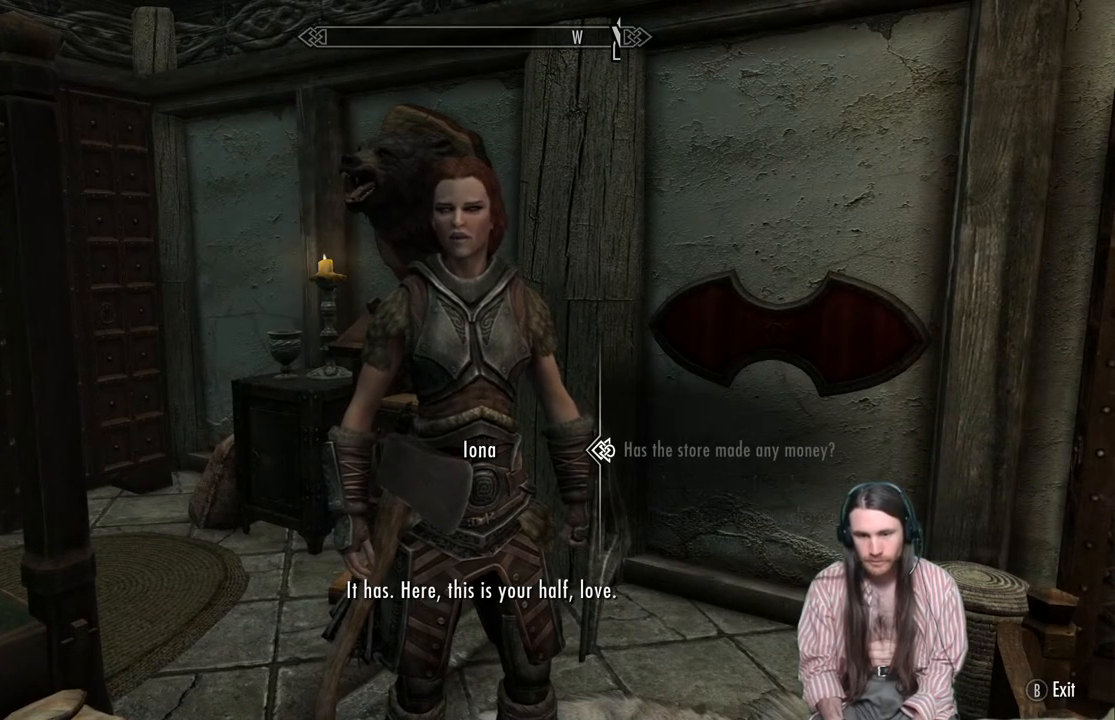
{"buttons": [], "left_stick": "center", "right_stick": "center", "events": [[333, "A", "down"], [500, "A", "up"]]}
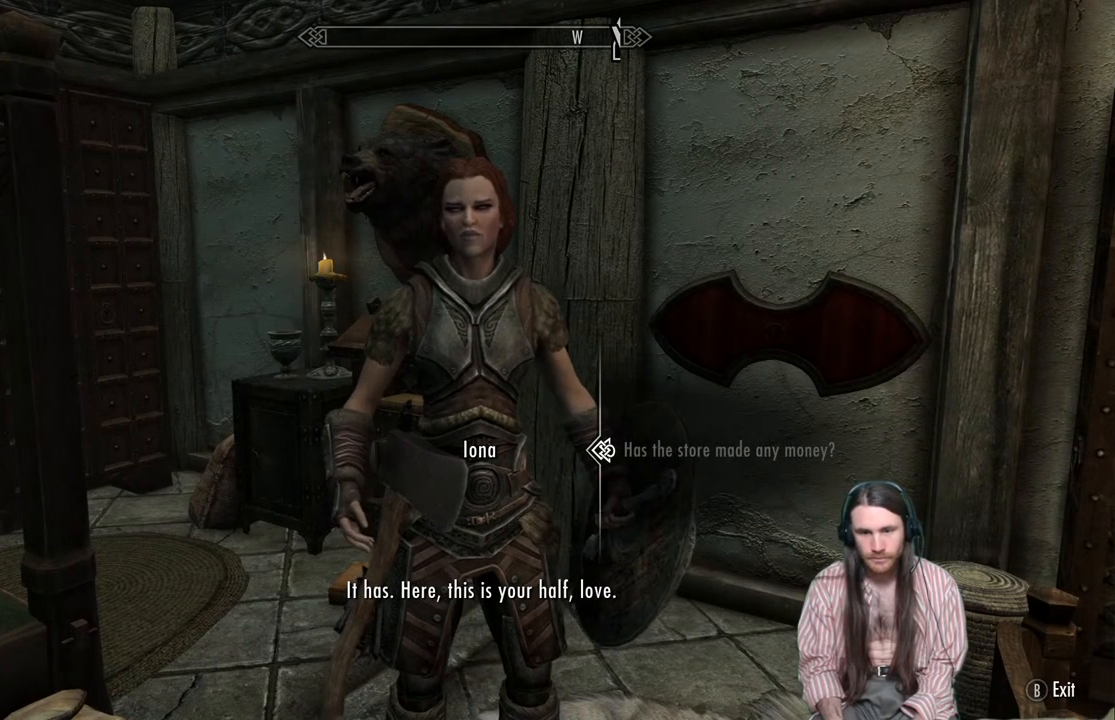
{"buttons": [], "left_stick": "center", "right_stick": "center", "events": []}
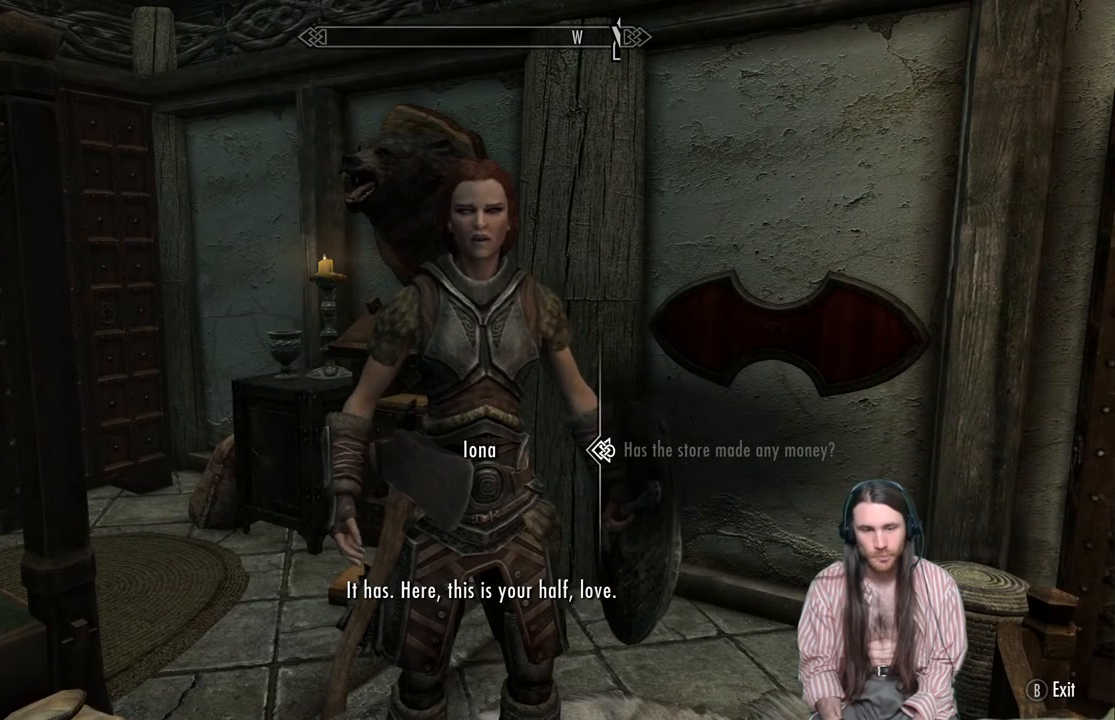
{"buttons": [], "left_stick": "center", "right_stick": "center", "events": [[50, "A", "down"], [150, "A", "up"]]}
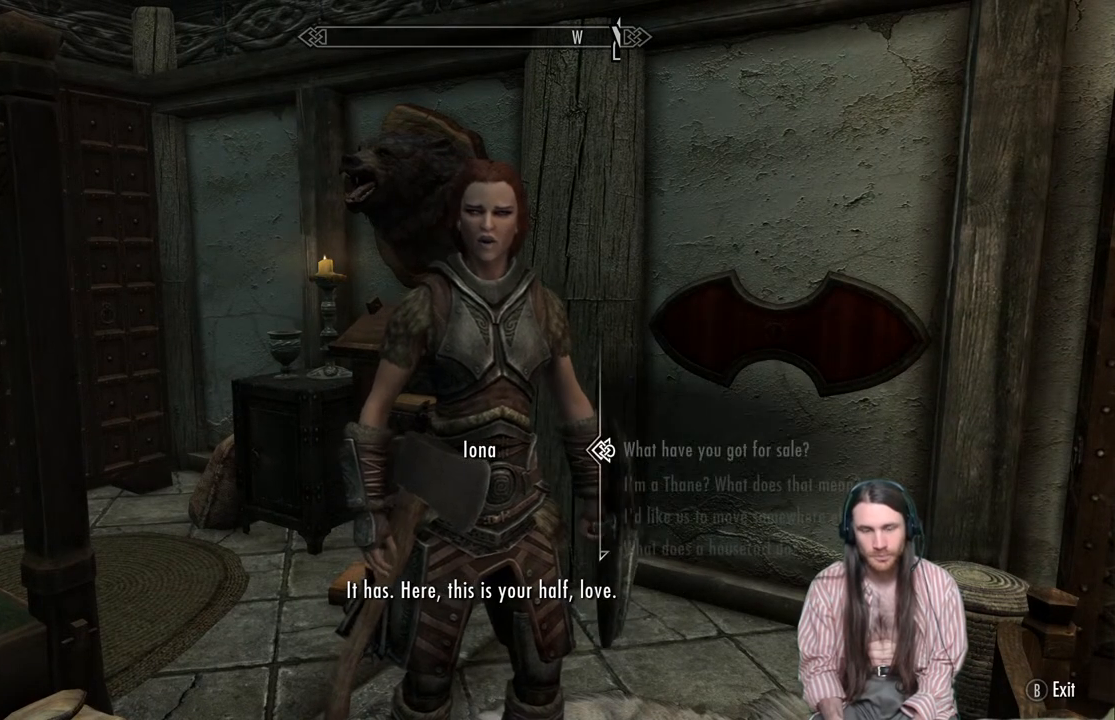
{"buttons": ["DPAD_DOWN"], "left_stick": "center", "right_stick": "center", "events": [[483, "DPAD_DOWN", "down"]]}
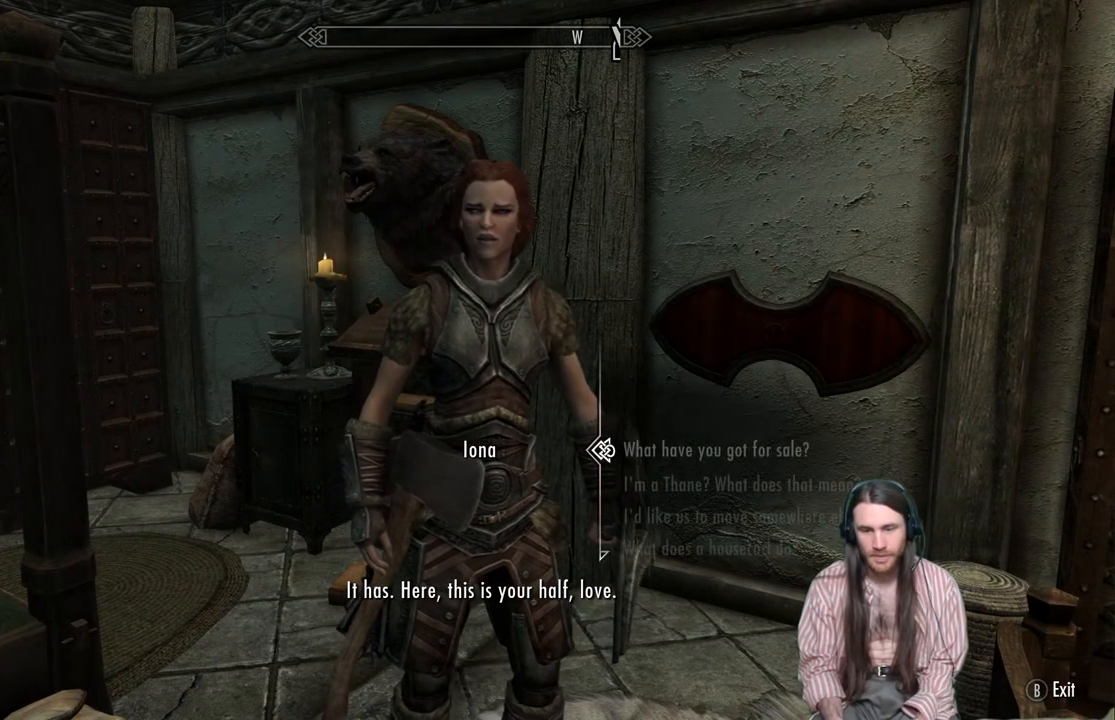
{"buttons": [], "left_stick": "center", "right_stick": "center", "events": [[100, "DPAD_DOWN", "up"], [183, "DPAD_DOWN", "down"], [267, "DPAD_DOWN", "up"], [367, "DPAD_DOWN", "down"], [433, "DPAD_DOWN", "up"]]}
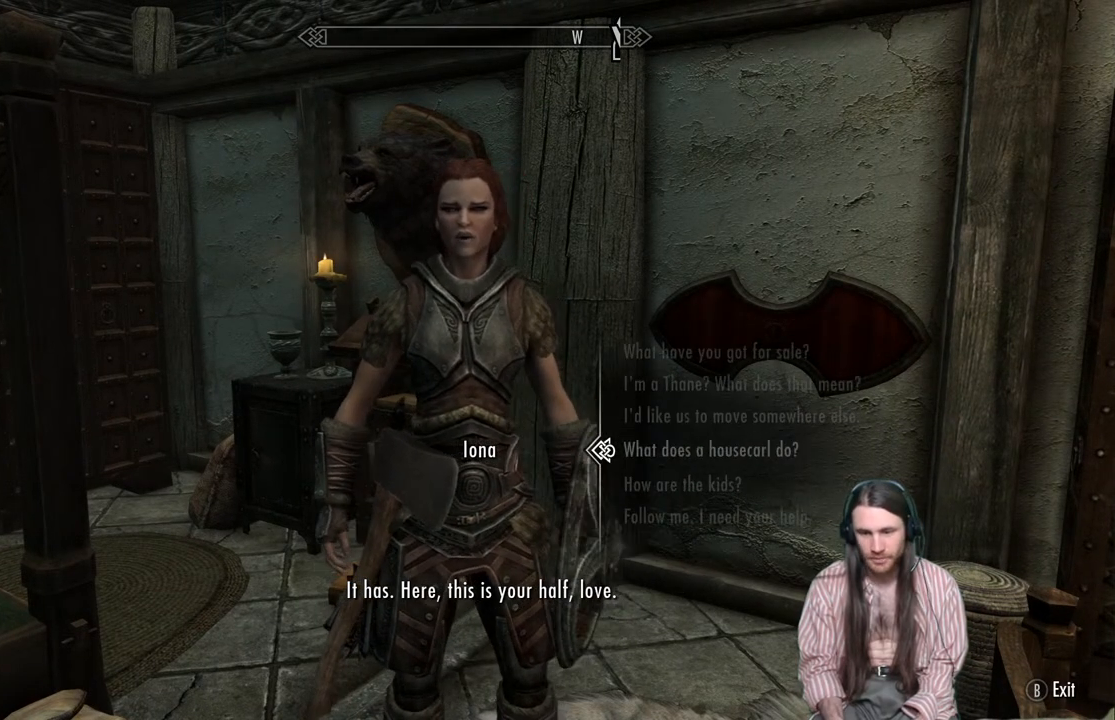
{"buttons": [], "left_stick": "center", "right_stick": "center", "events": [[33, "DPAD_DOWN", "down"], [100, "DPAD_DOWN", "up"], [183, "DPAD_DOWN", "down"], [250, "DPAD_DOWN", "up"], [333, "DPAD_DOWN", "down"], [467, "DPAD_DOWN", "up"]]}
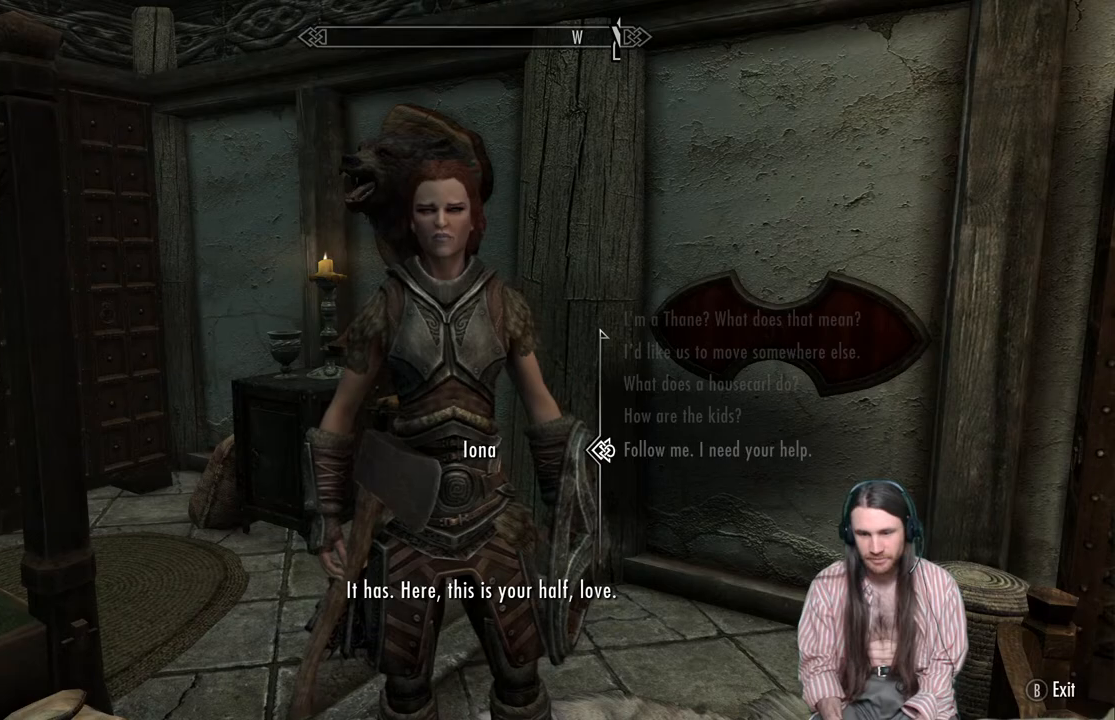
{"buttons": [], "left_stick": "center", "right_stick": "center", "events": [[117, "A", "down"], [317, "A", "up"]]}
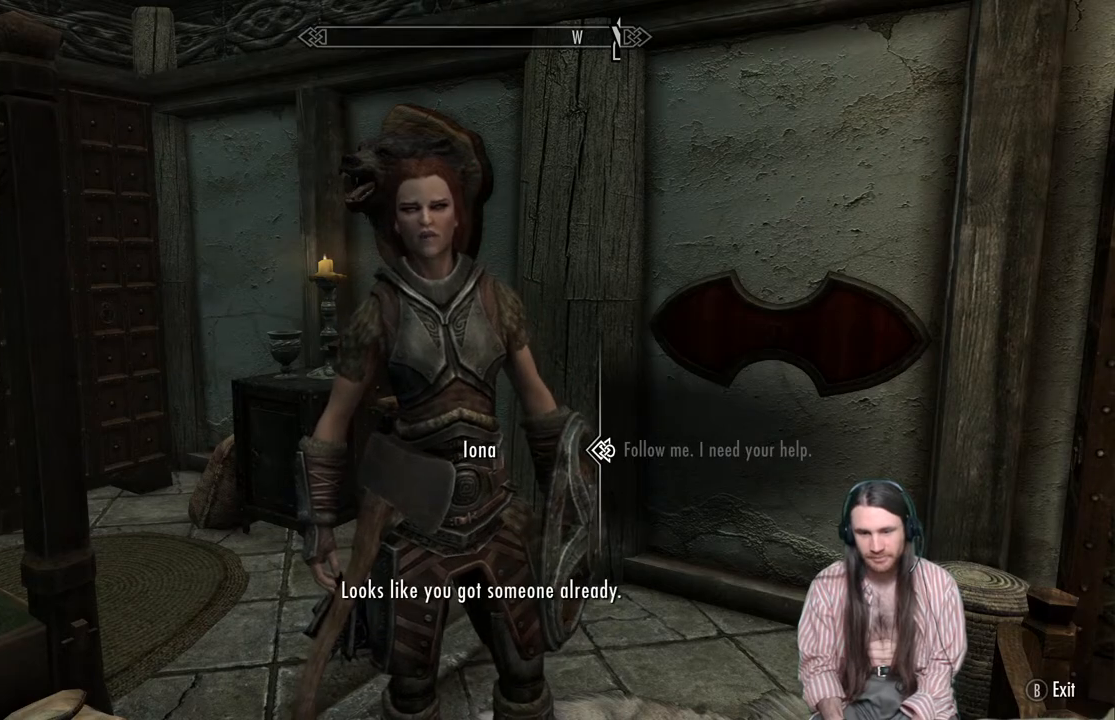
{"buttons": [], "left_stick": "center", "right_stick": "center", "events": []}
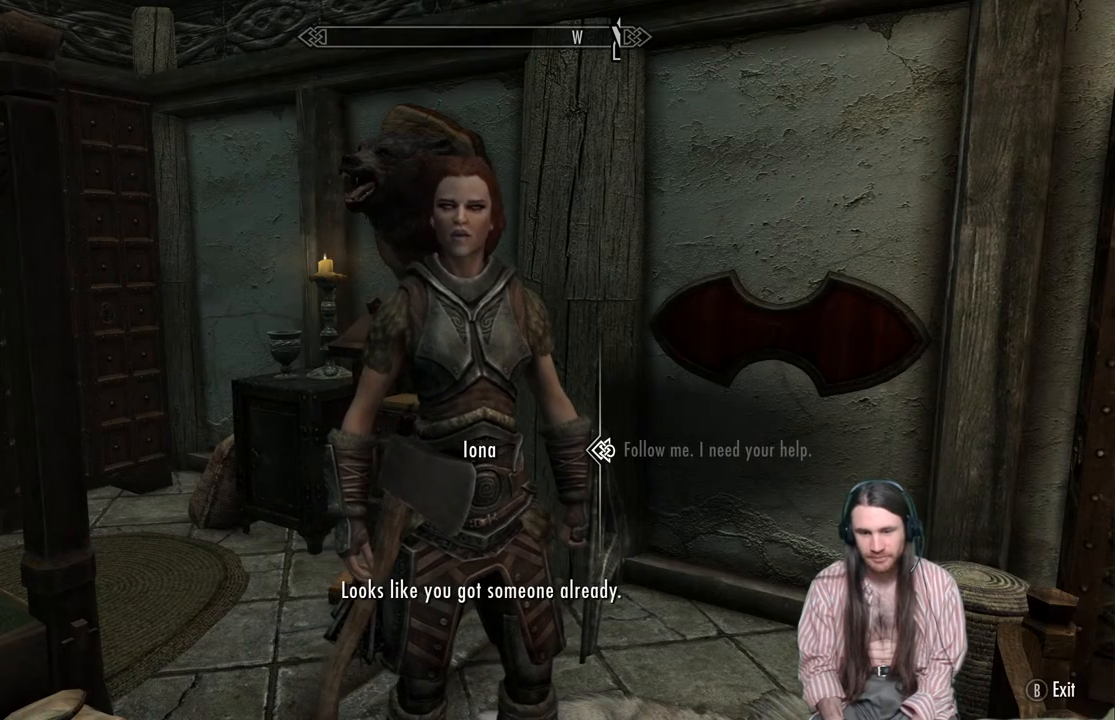
{"buttons": [], "left_stick": "center", "right_stick": "center", "events": []}
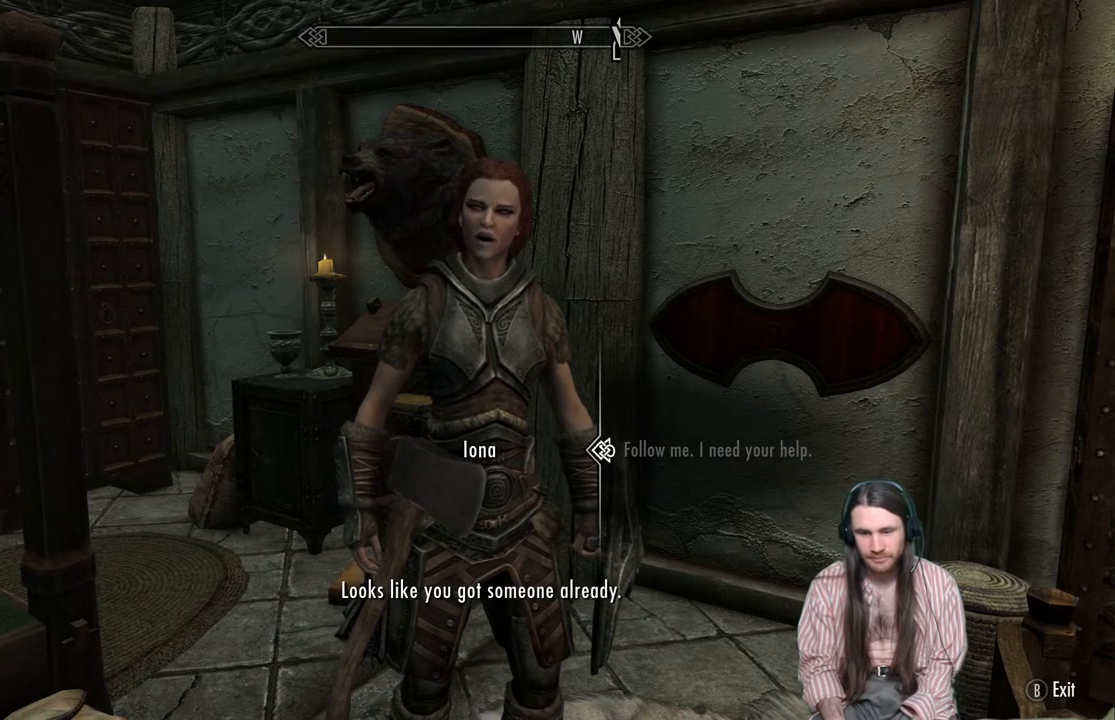
{"buttons": [], "left_stick": "center", "right_stick": "left", "events": [[400, "right_stick", "left"]]}
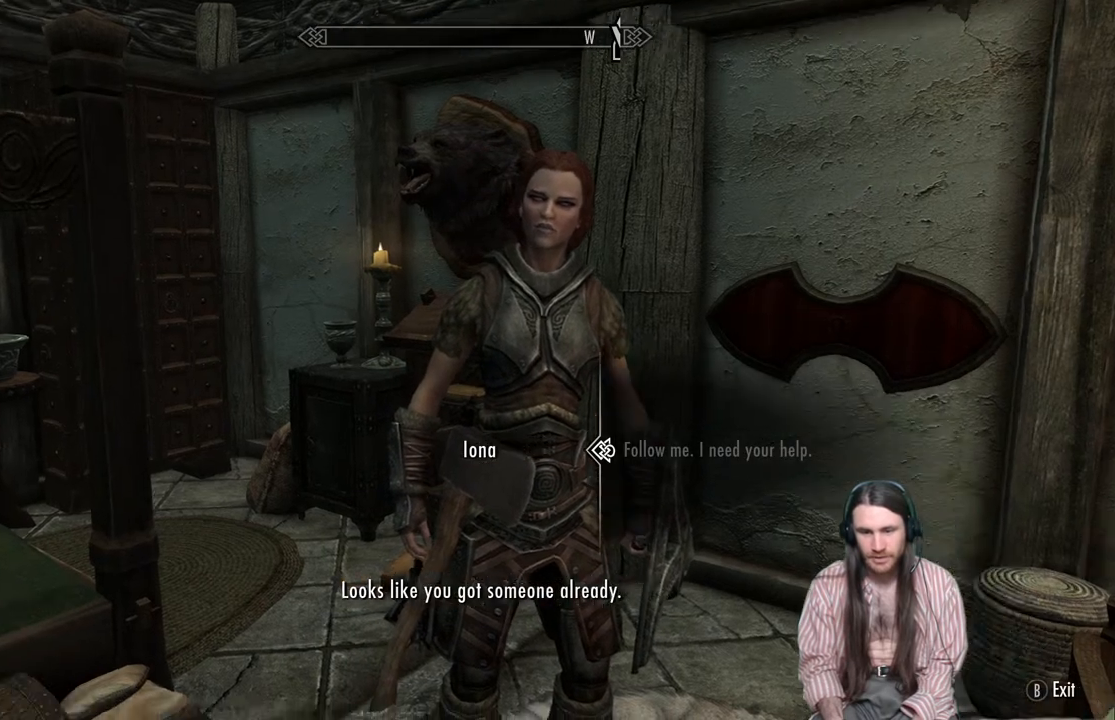
{"buttons": [], "left_stick": "center", "right_stick": "down-left", "events": [[133, "right_stick", "center"], [250, "B", "down"], [333, "B", "up"], [483, "right_stick", "down-left"]]}
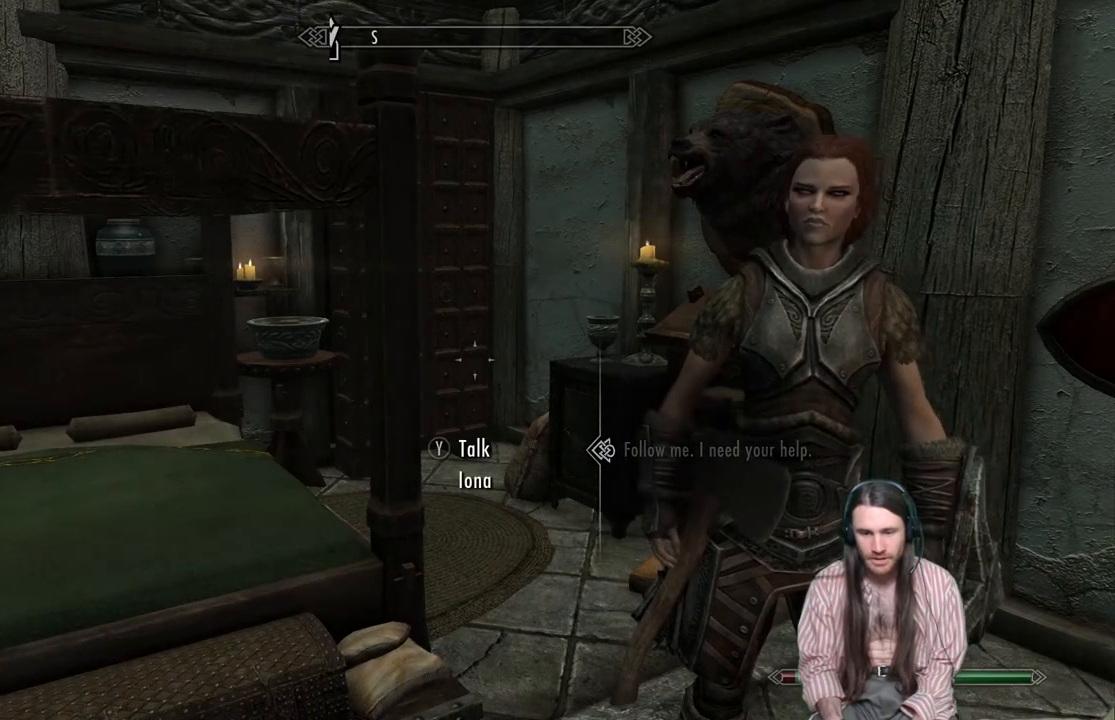
{"buttons": [], "left_stick": "center", "right_stick": "center", "events": [[200, "right_stick", "left"], [467, "right_stick", "center"]]}
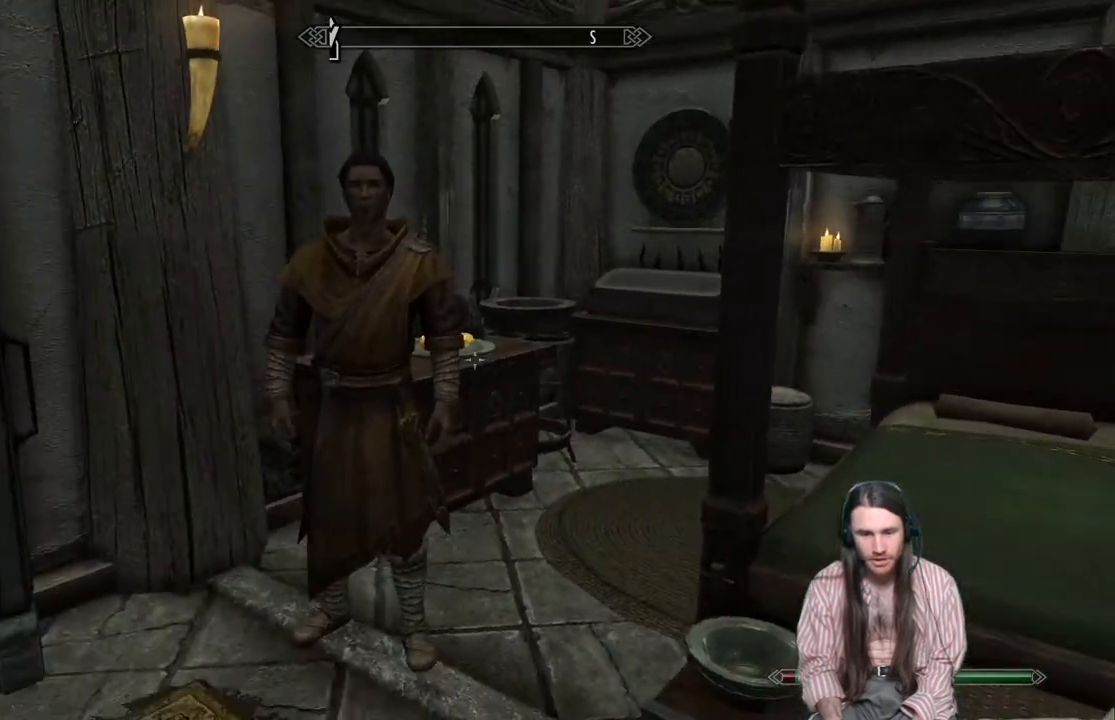
{"buttons": [], "left_stick": "center", "right_stick": "right", "events": [[50, "right_stick", "left"], [333, "right_stick", "center"], [467, "right_stick", "right"]]}
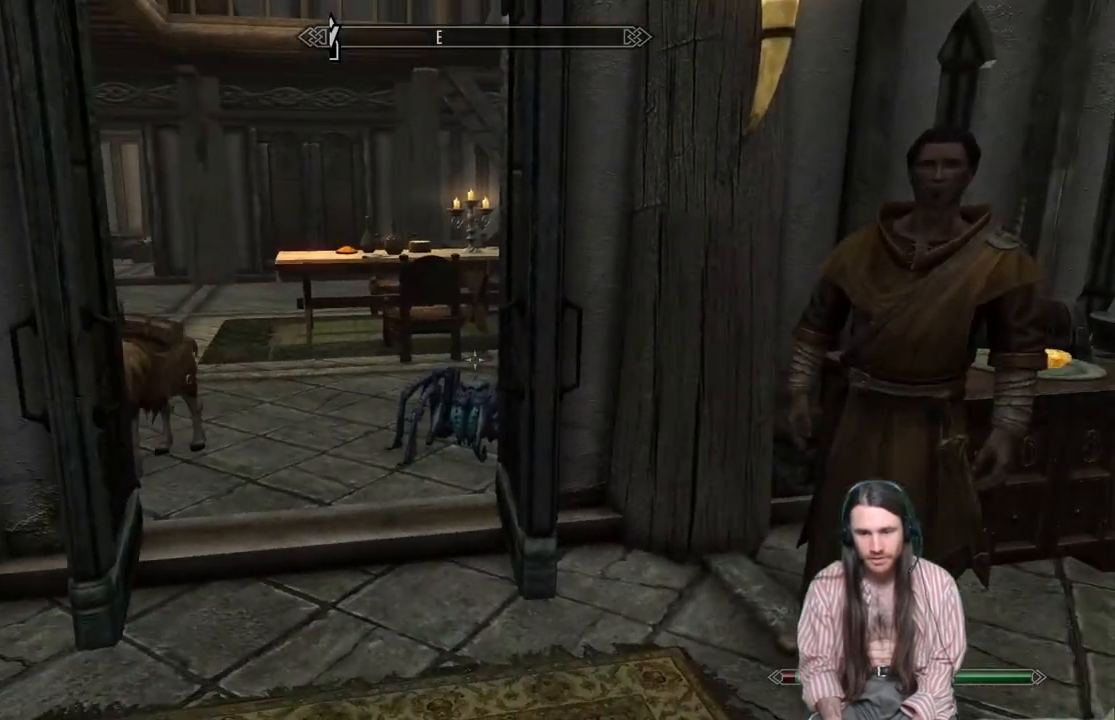
{"buttons": [], "left_stick": "center", "right_stick": "center", "events": [[167, "left_stick", "up"], [200, "right_stick", "center"], [350, "left_stick", "center"]]}
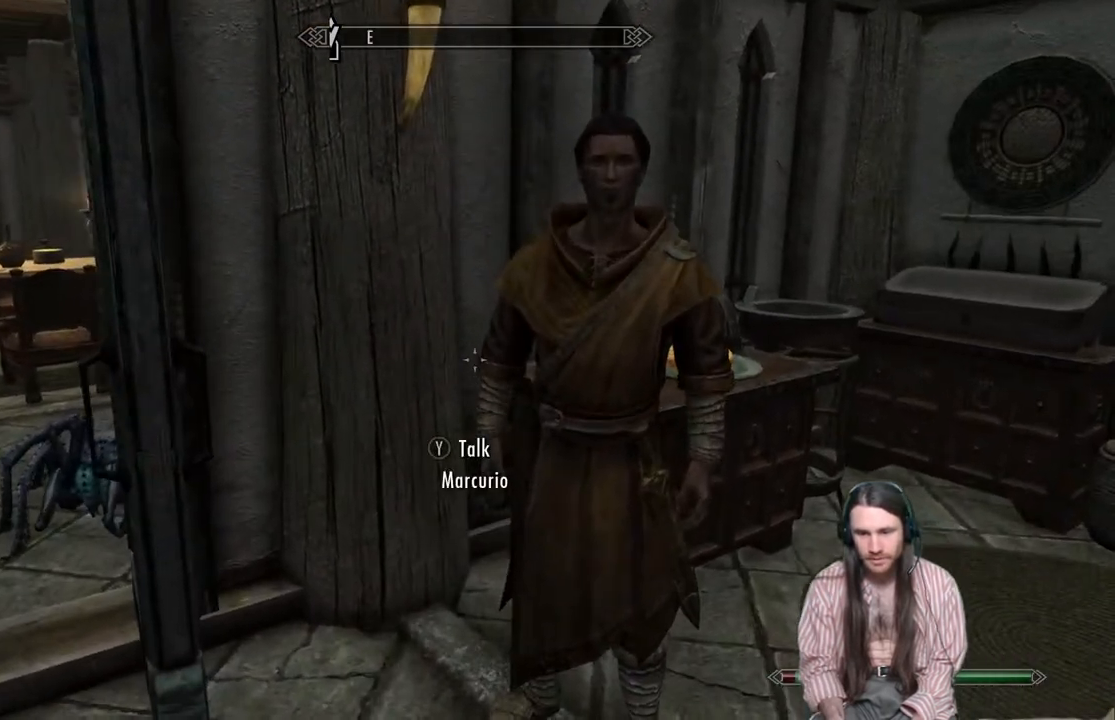
{"buttons": ["DPAD_DOWN"], "left_stick": "center", "right_stick": "center", "events": [[50, "Y", "down"], [183, "Y", "up"], [450, "DPAD_DOWN", "down"]]}
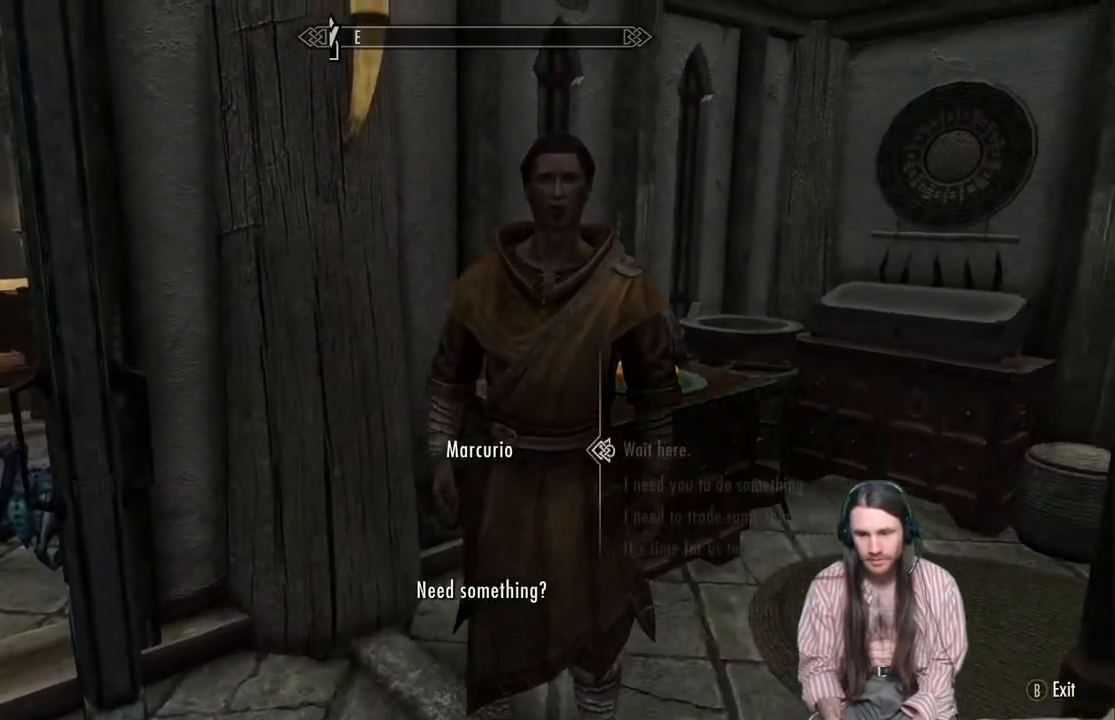
{"buttons": ["DPAD_DOWN"], "left_stick": "center", "right_stick": "center", "events": [[50, "DPAD_DOWN", "up"], [150, "DPAD_DOWN", "down"], [233, "DPAD_DOWN", "up"], [317, "DPAD_DOWN", "down"], [417, "DPAD_DOWN", "up"], [500, "DPAD_DOWN", "down"]]}
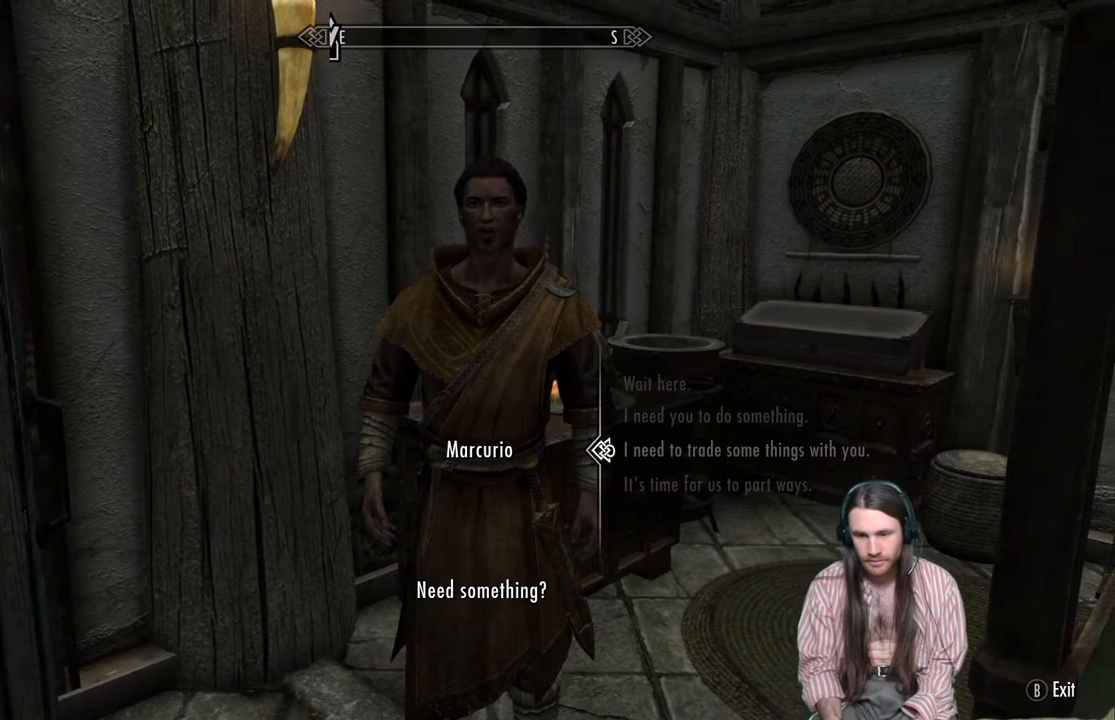
{"buttons": ["A"], "left_stick": "center", "right_stick": "center", "events": [[100, "DPAD_DOWN", "up"], [467, "A", "down"]]}
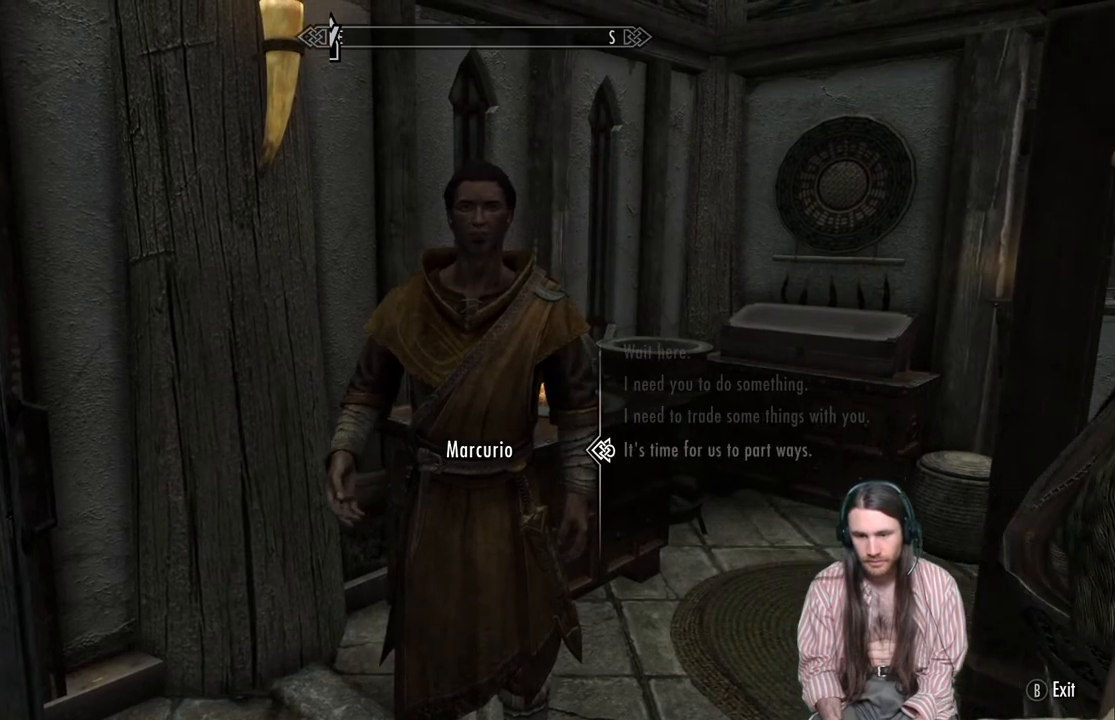
{"buttons": [], "left_stick": "center", "right_stick": "center", "events": [[200, "A", "up"]]}
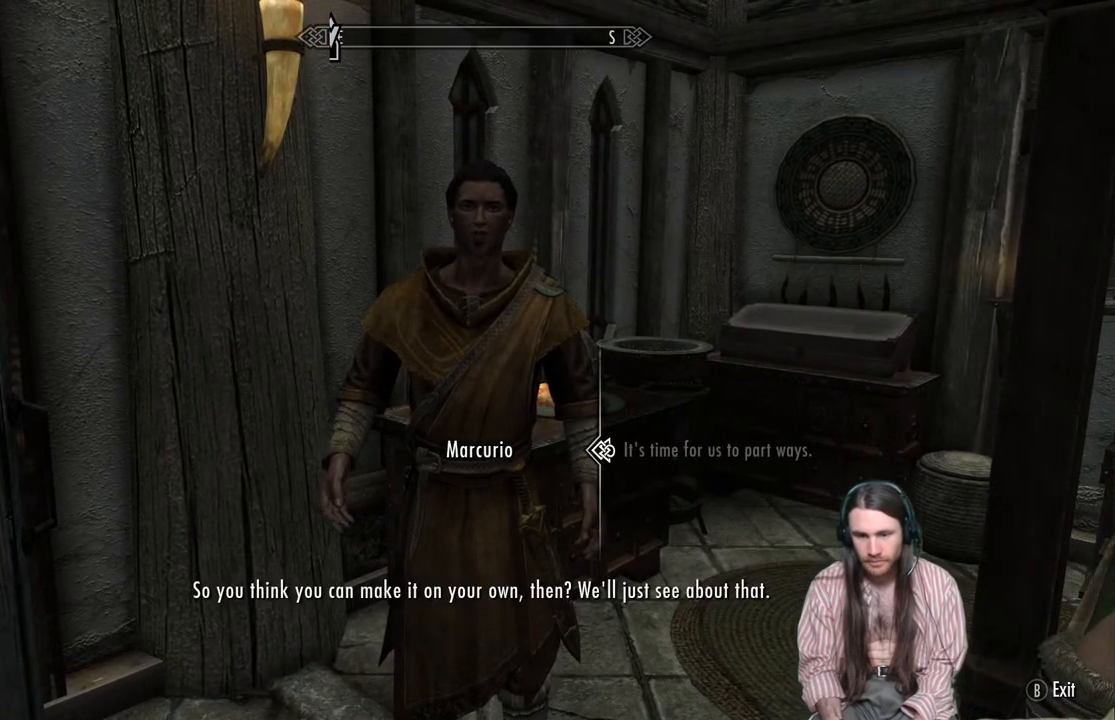
{"buttons": [], "left_stick": "center", "right_stick": "center", "events": []}
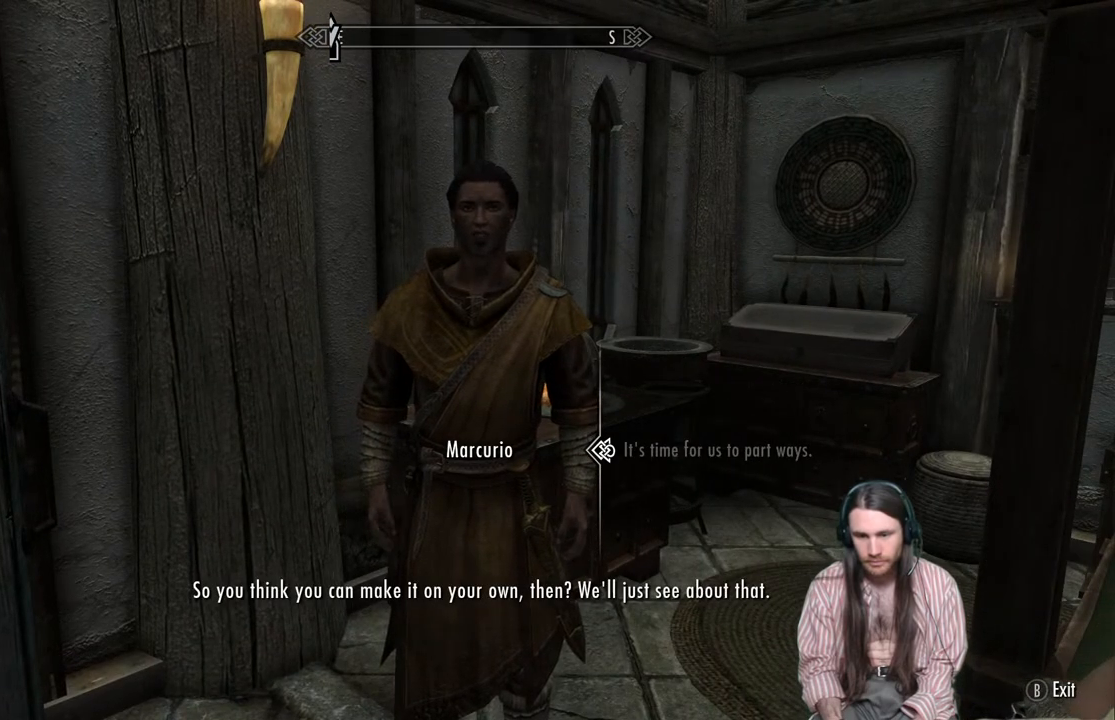
{"buttons": [], "left_stick": "center", "right_stick": "center", "events": []}
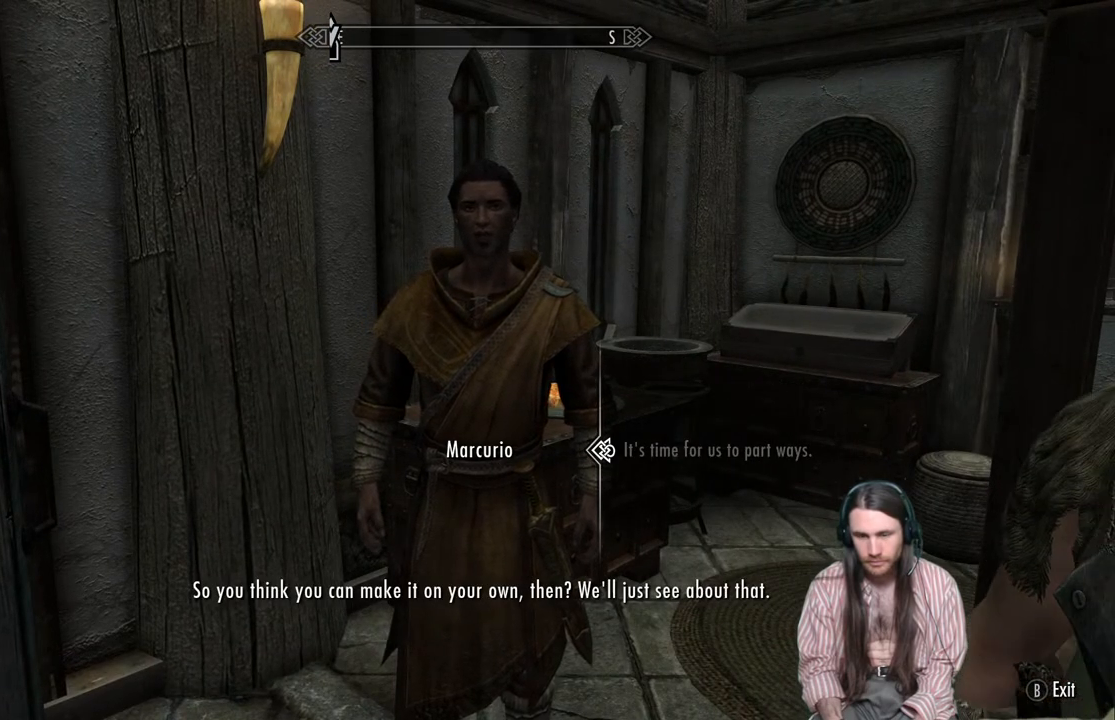
{"buttons": [], "left_stick": "center", "right_stick": "center", "events": []}
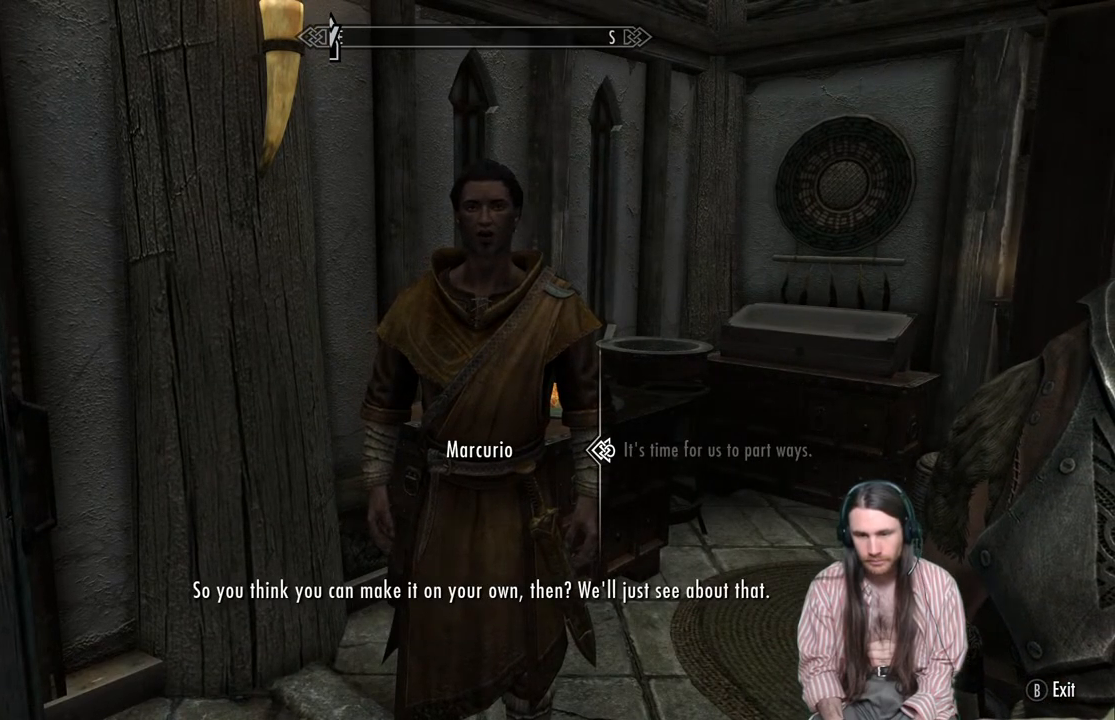
{"buttons": [], "left_stick": "center", "right_stick": "center", "events": []}
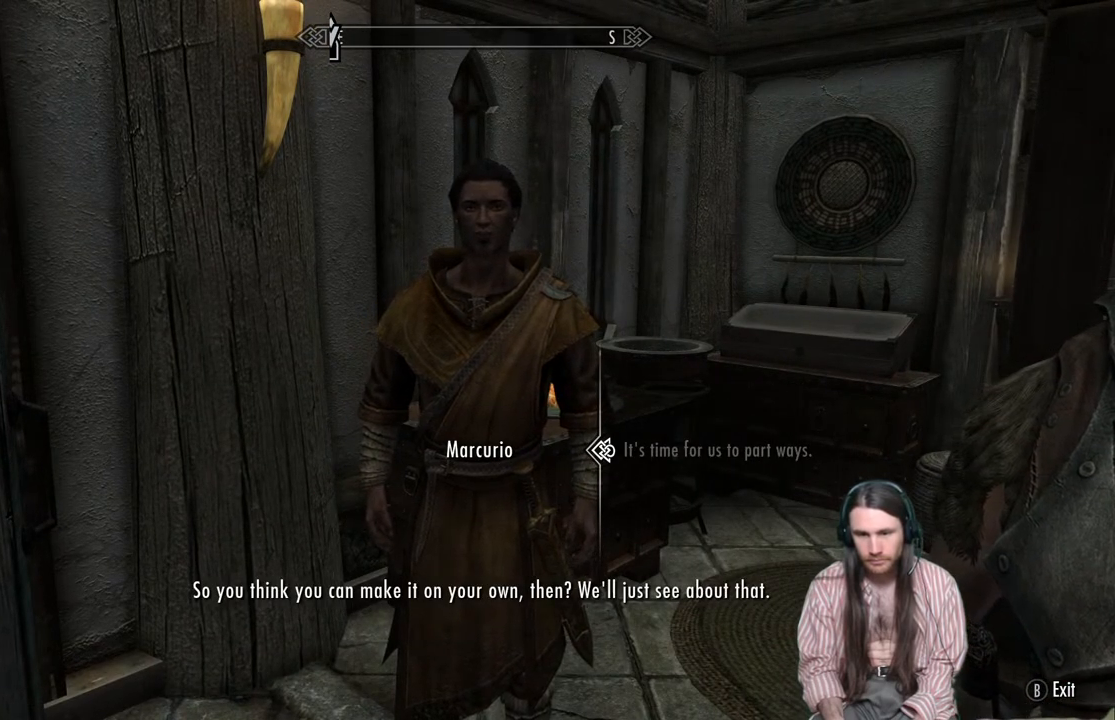
{"buttons": [], "left_stick": "center", "right_stick": "center", "events": [[233, "right_stick", "right"], [350, "left_stick", "left"], [350, "right_stick", "center"], [417, "left_stick", "center"]]}
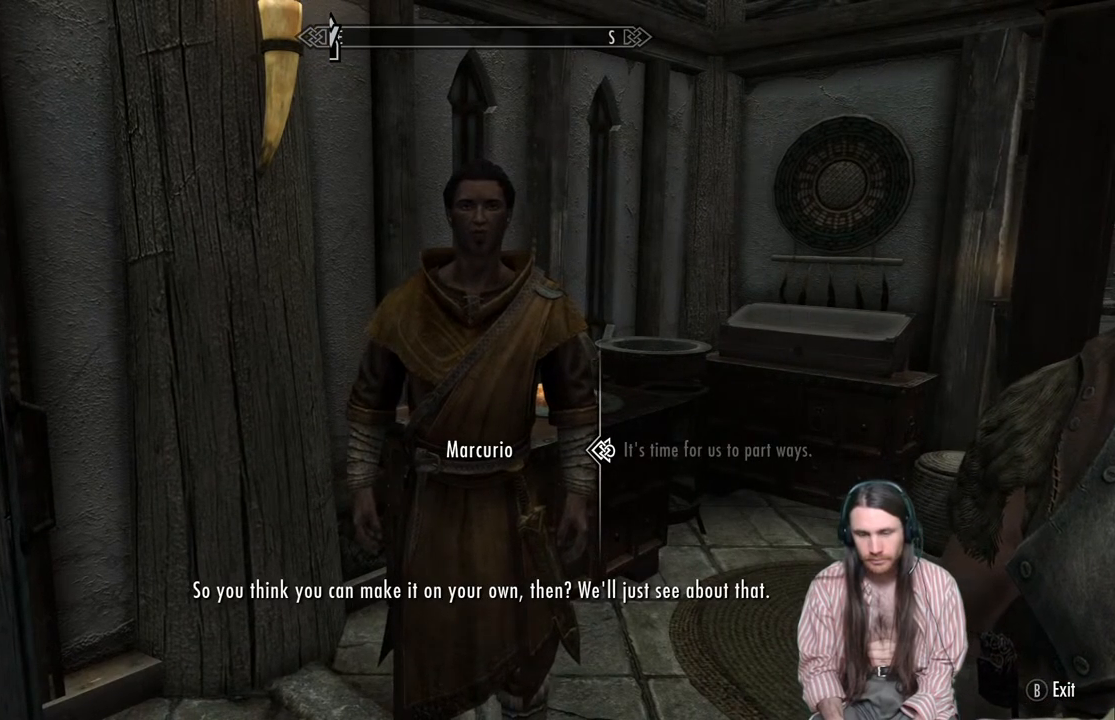
{"buttons": [], "left_stick": "center", "right_stick": "center", "events": [[83, "right_stick", "right"], [150, "left_stick", "left"], [233, "right_stick", "center"], [267, "left_stick", "center"]]}
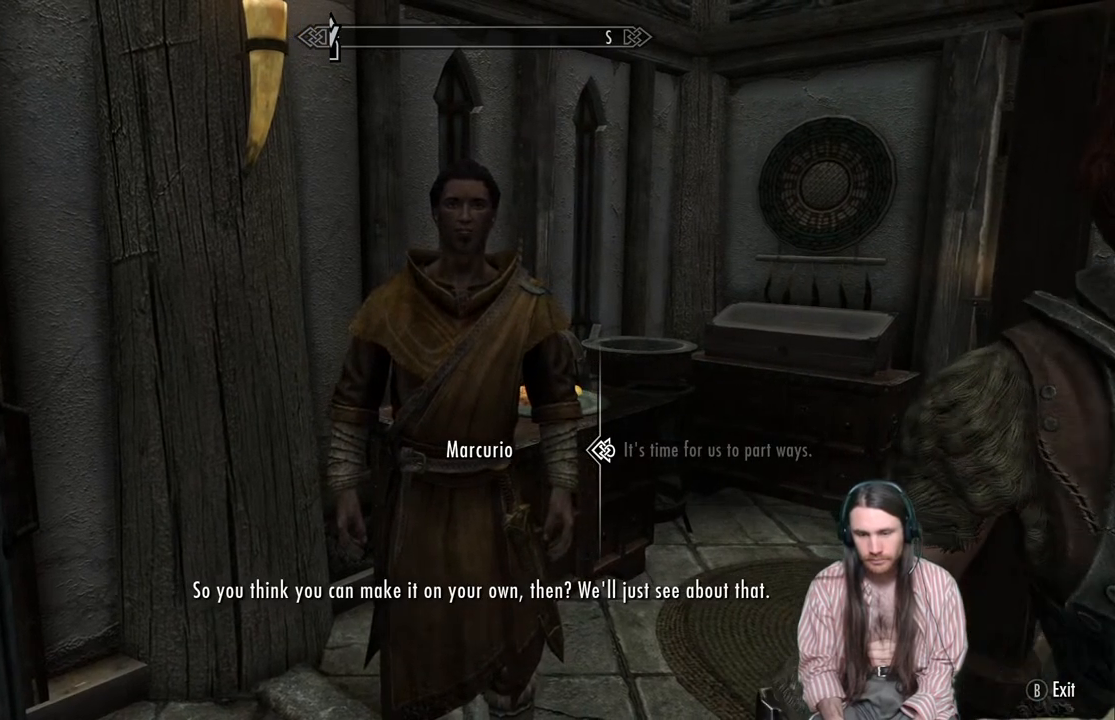
{"buttons": [], "left_stick": "center", "right_stick": "center", "events": []}
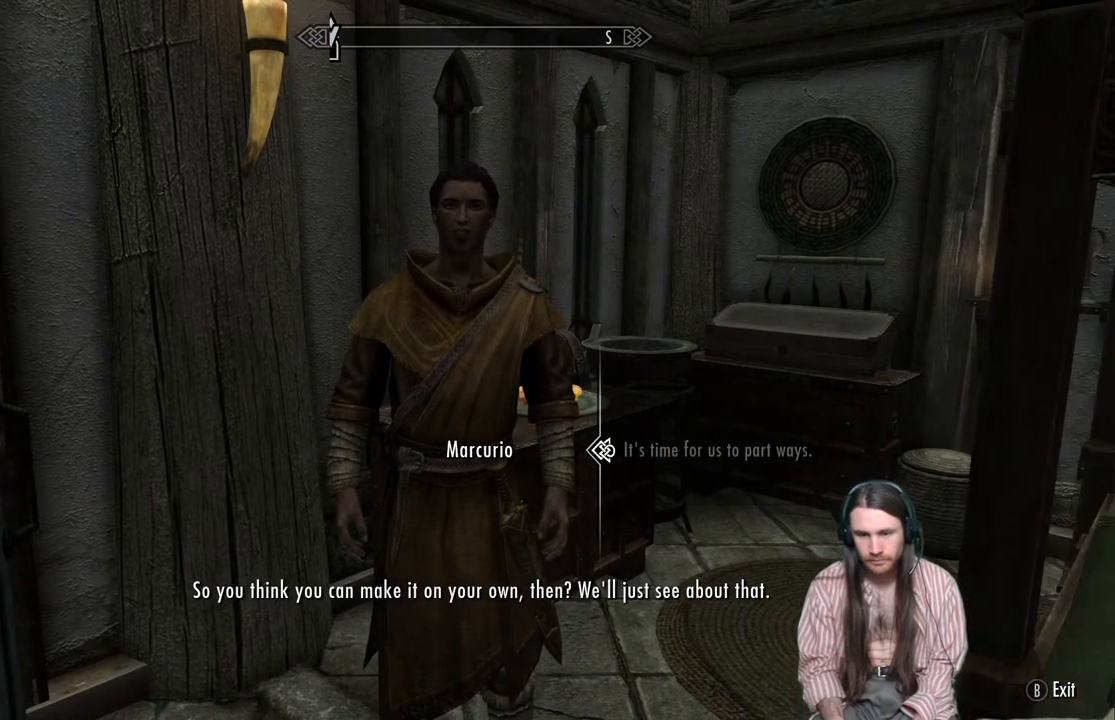
{"buttons": [], "left_stick": "center", "right_stick": "center", "events": []}